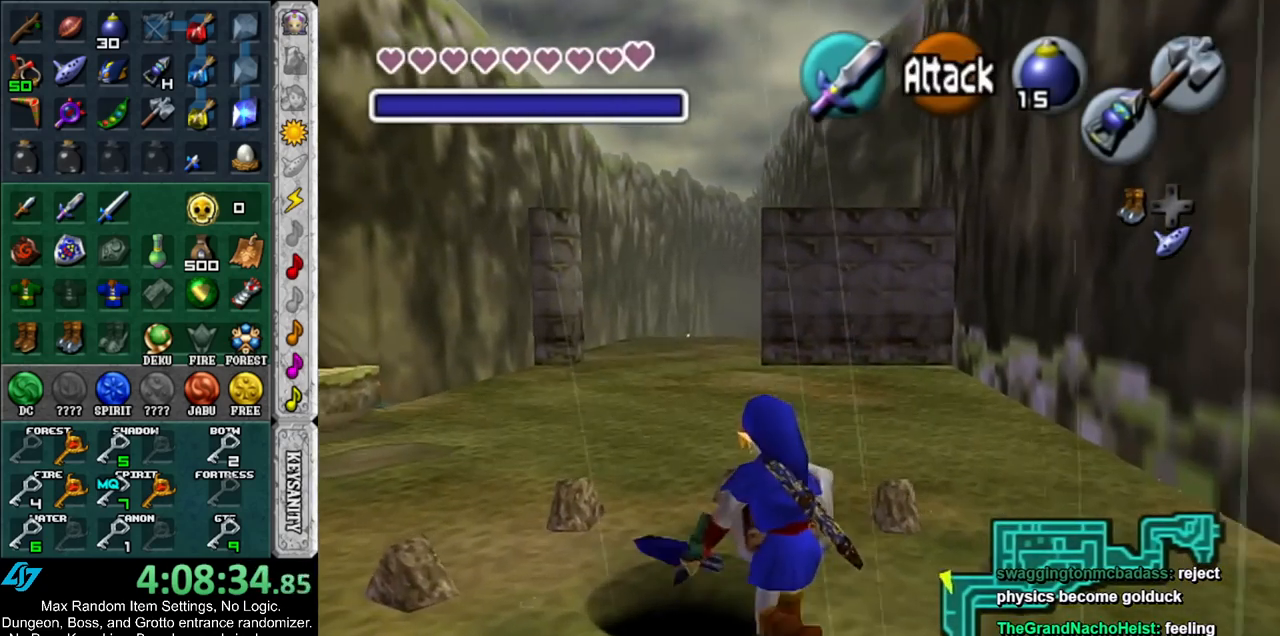
Gameplay with a controller (Nintendo layout); each line is a JSON object with the inputs held at the frame after it. "events" lists button and stick changes between this image and that frame as [ms after this image, input, new state], when the widget could be followed in between. Not read: L3 R3.
{"buttons": [], "left_stick": "center", "right_stick": "center", "events": [[83, "B", "up"], [317, "left_stick", "center"]]}
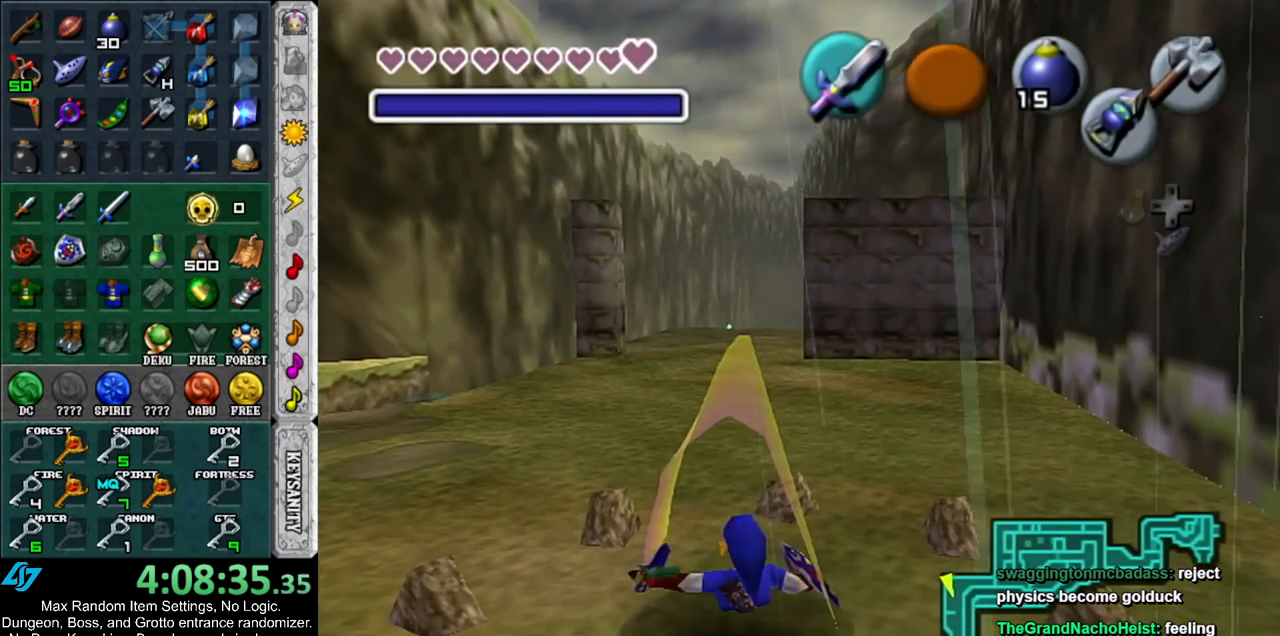
{"buttons": [], "left_stick": "center", "right_stick": "center", "events": []}
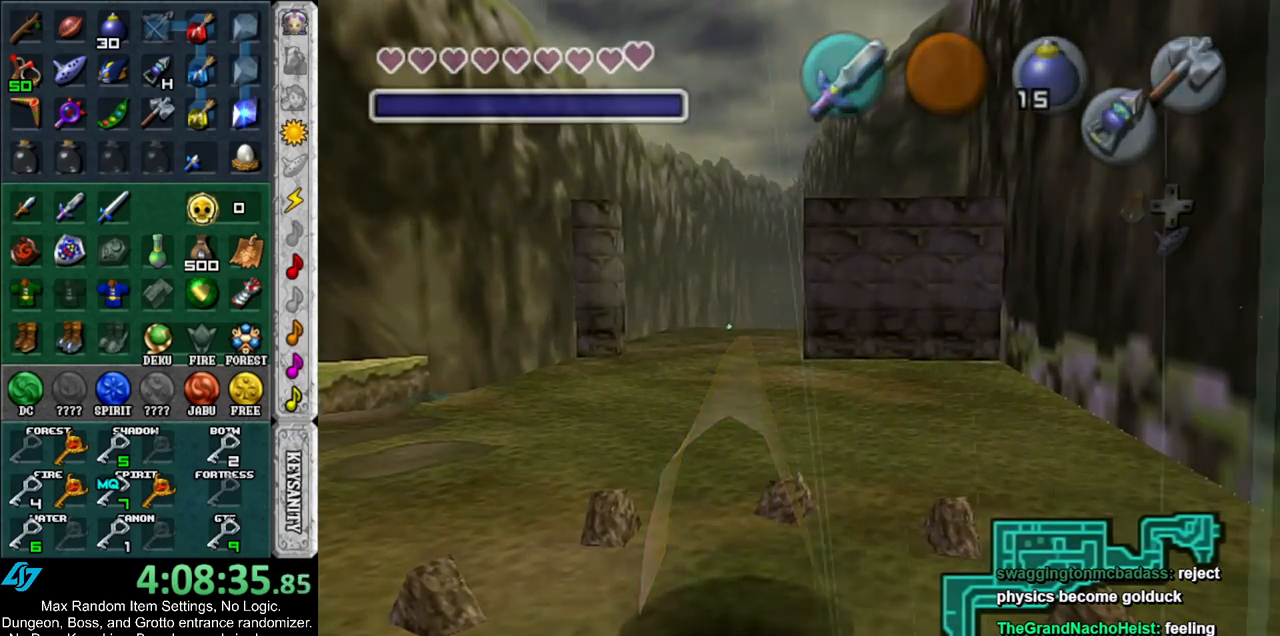
{"buttons": [], "left_stick": "center", "right_stick": "center", "events": []}
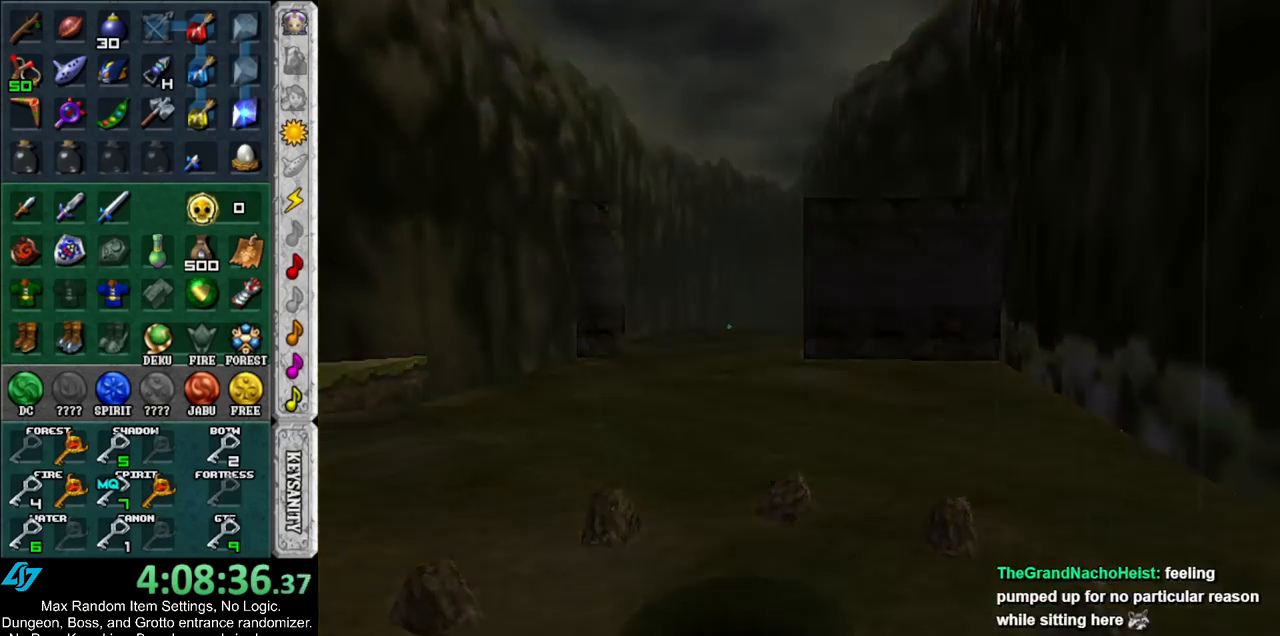
{"buttons": [], "left_stick": "center", "right_stick": "center", "events": []}
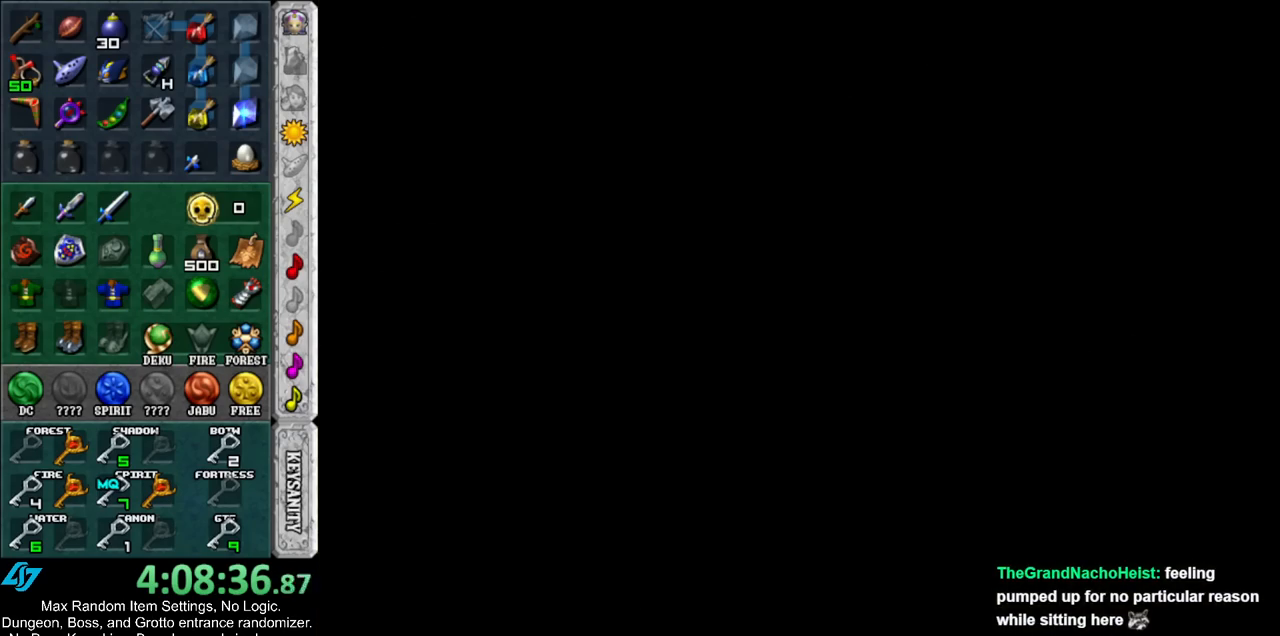
{"buttons": [], "left_stick": "center", "right_stick": "center", "events": []}
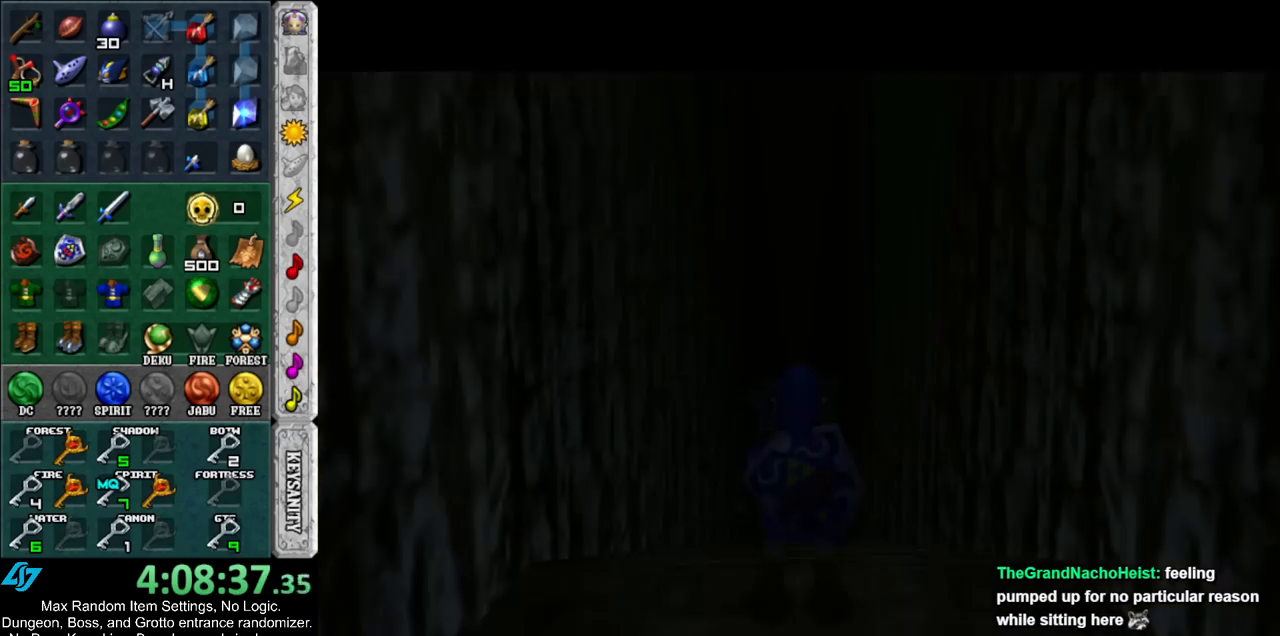
{"buttons": [], "left_stick": "up", "right_stick": "center", "events": [[483, "left_stick", "up"]]}
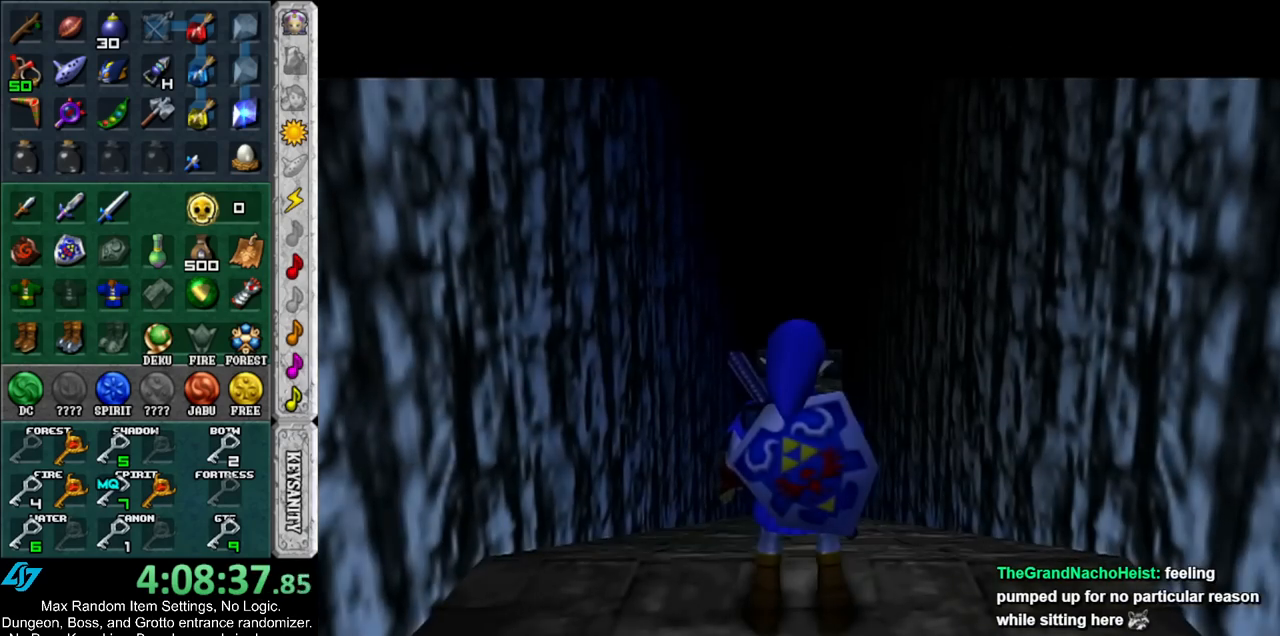
{"buttons": [], "left_stick": "up", "right_stick": "center", "events": [[383, "A", "down"], [467, "A", "up"]]}
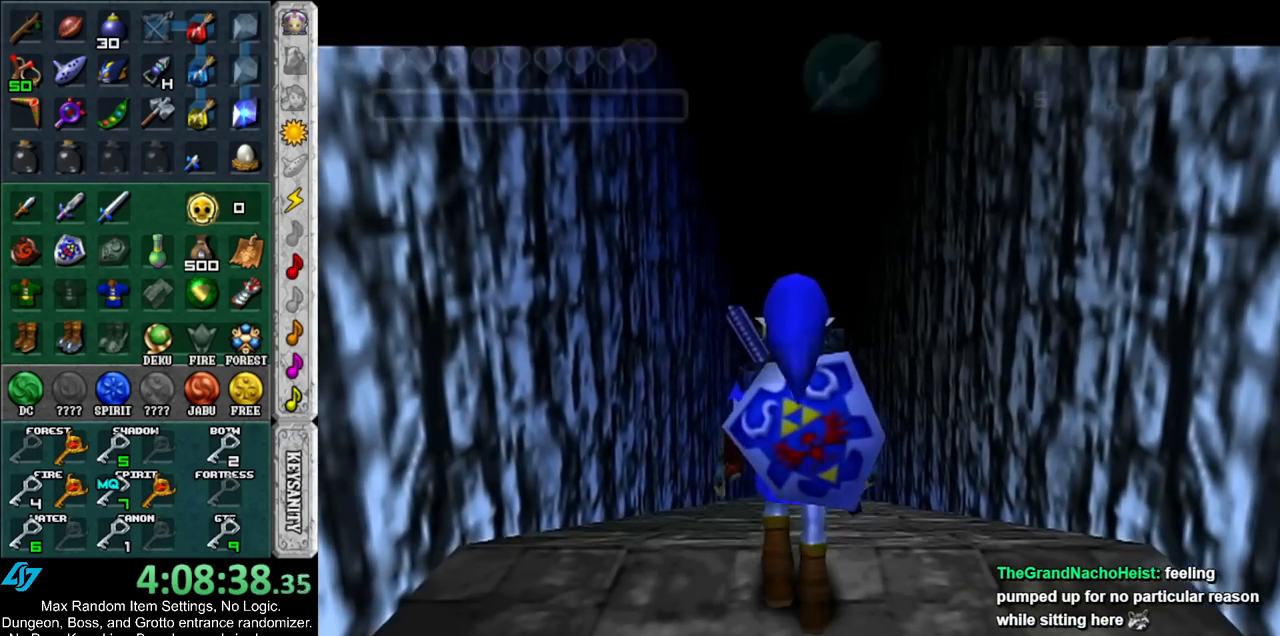
{"buttons": [], "left_stick": "up", "right_stick": "center", "events": [[83, "A", "down"], [133, "A", "up"], [200, "A", "down"], [333, "A", "up"]]}
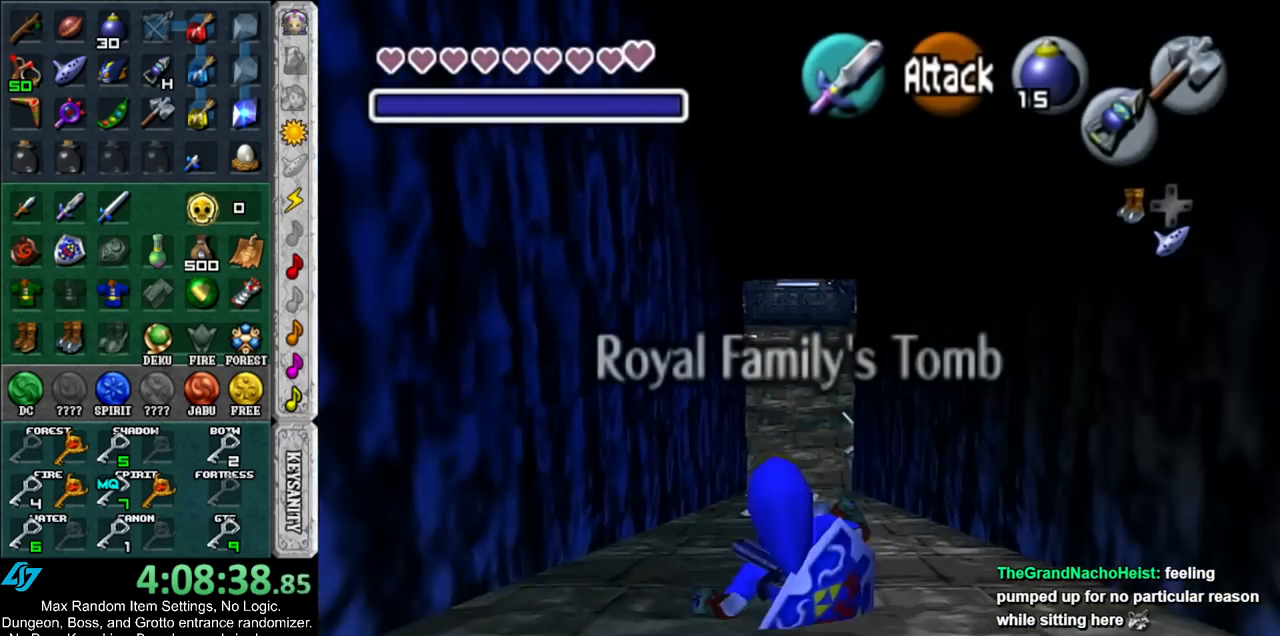
{"buttons": [], "left_stick": "up", "right_stick": "center", "events": []}
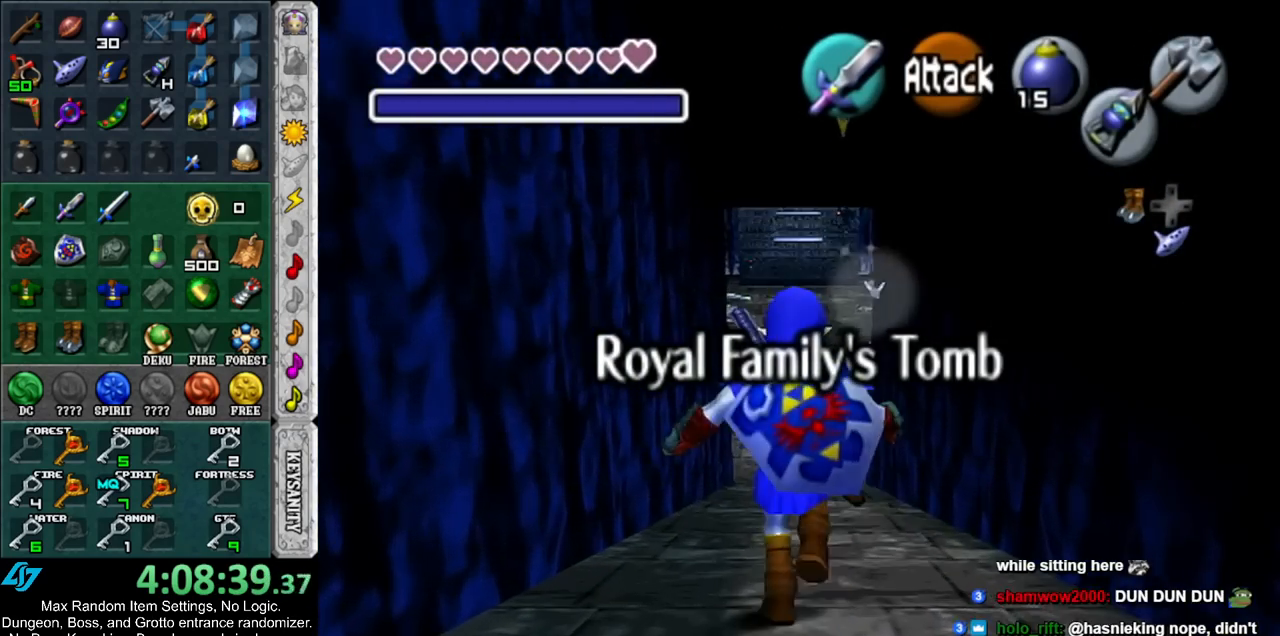
{"buttons": [], "left_stick": "center", "right_stick": "center", "events": [[17, "L1", "down"], [117, "Z", "down"], [167, "Z", "up"], [233, "L1", "up"], [233, "Z", "down"], [333, "Z", "up"], [433, "left_stick", "center"]]}
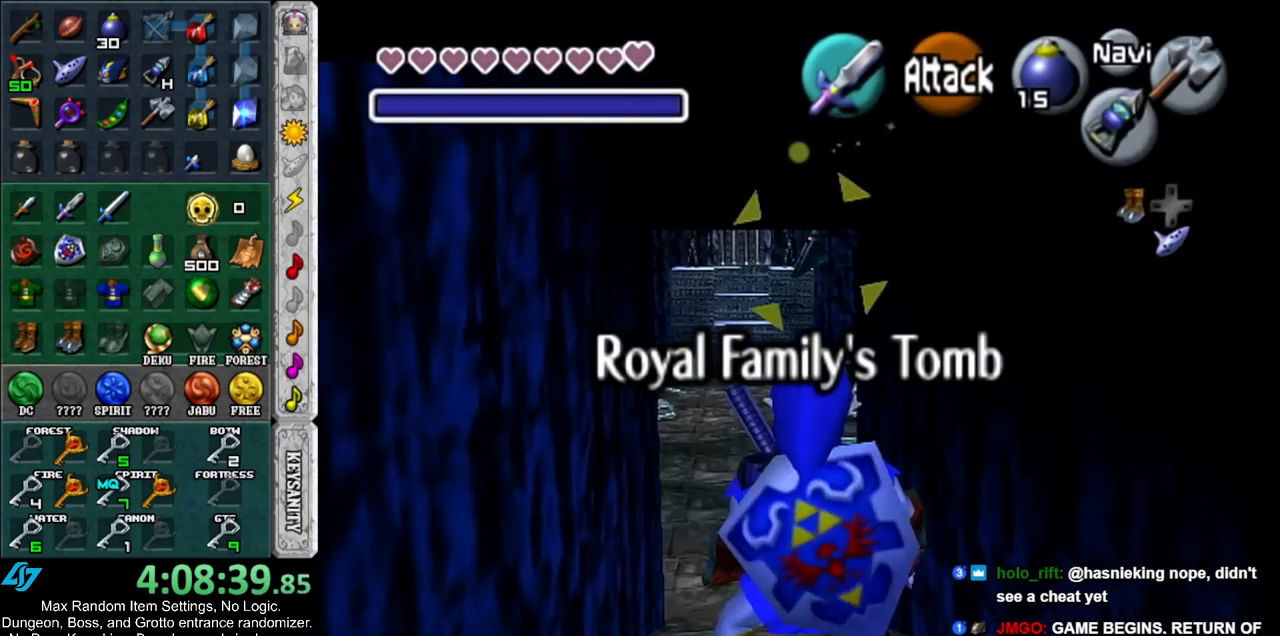
{"buttons": ["L1"], "left_stick": "up", "right_stick": "center", "events": [[167, "Z", "down"], [233, "Z", "up"], [400, "L1", "down"], [450, "left_stick", "up"]]}
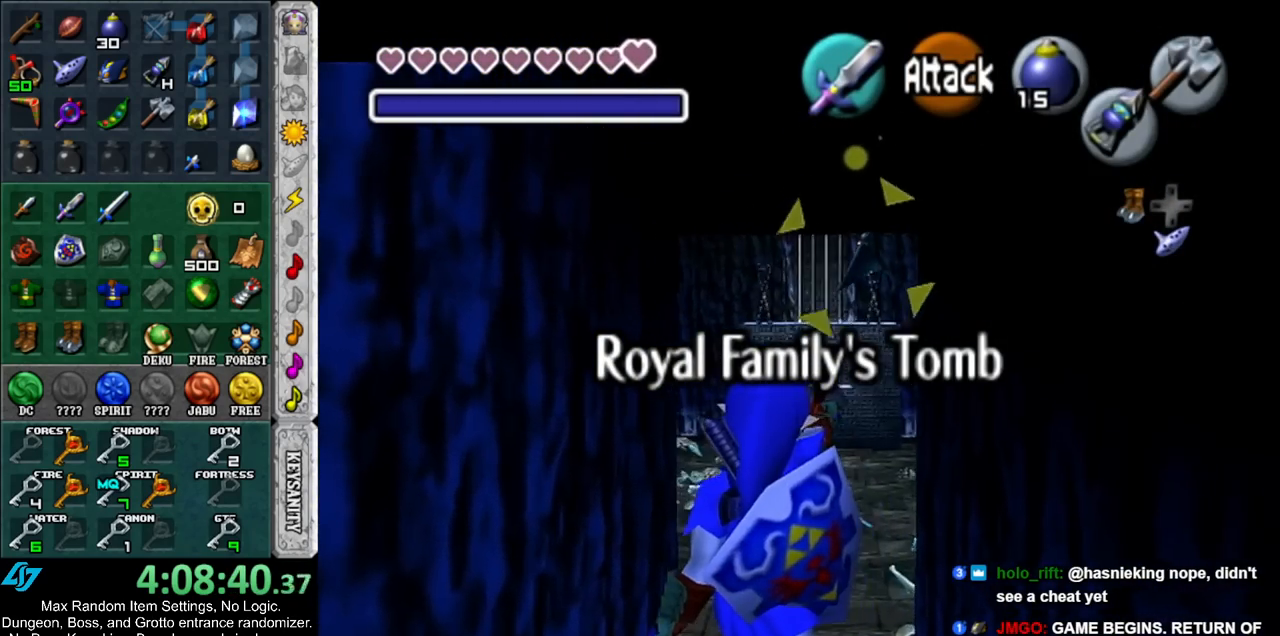
{"buttons": [], "left_stick": "up", "right_stick": "center", "events": [[50, "L1", "up"]]}
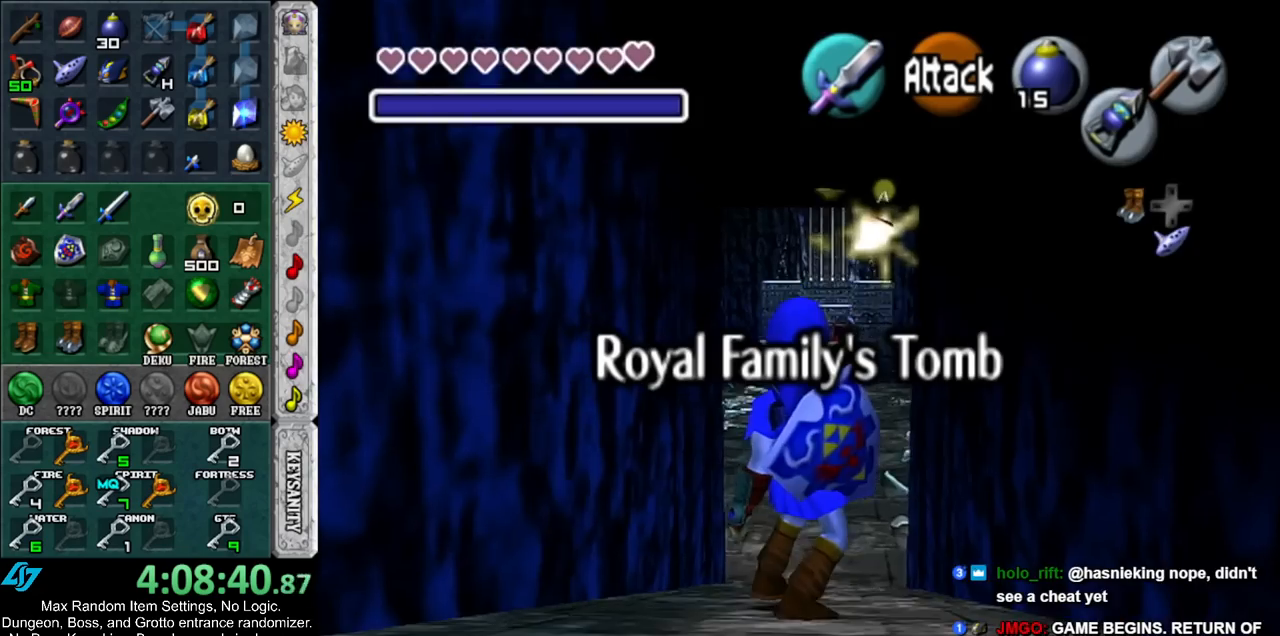
{"buttons": [], "left_stick": "up", "right_stick": "center", "events": [[117, "A", "down"], [300, "A", "up"]]}
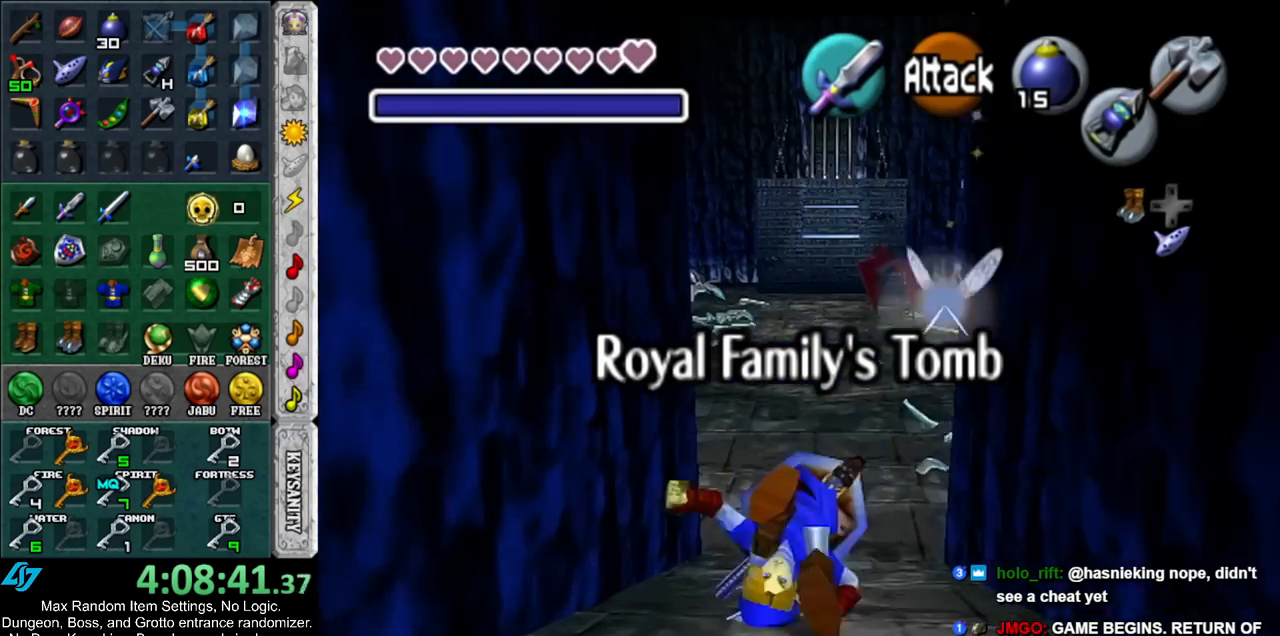
{"buttons": ["A", "L1"], "left_stick": "up-right", "right_stick": "center", "events": [[83, "left_stick", "up-right"], [400, "A", "down"], [483, "L1", "down"]]}
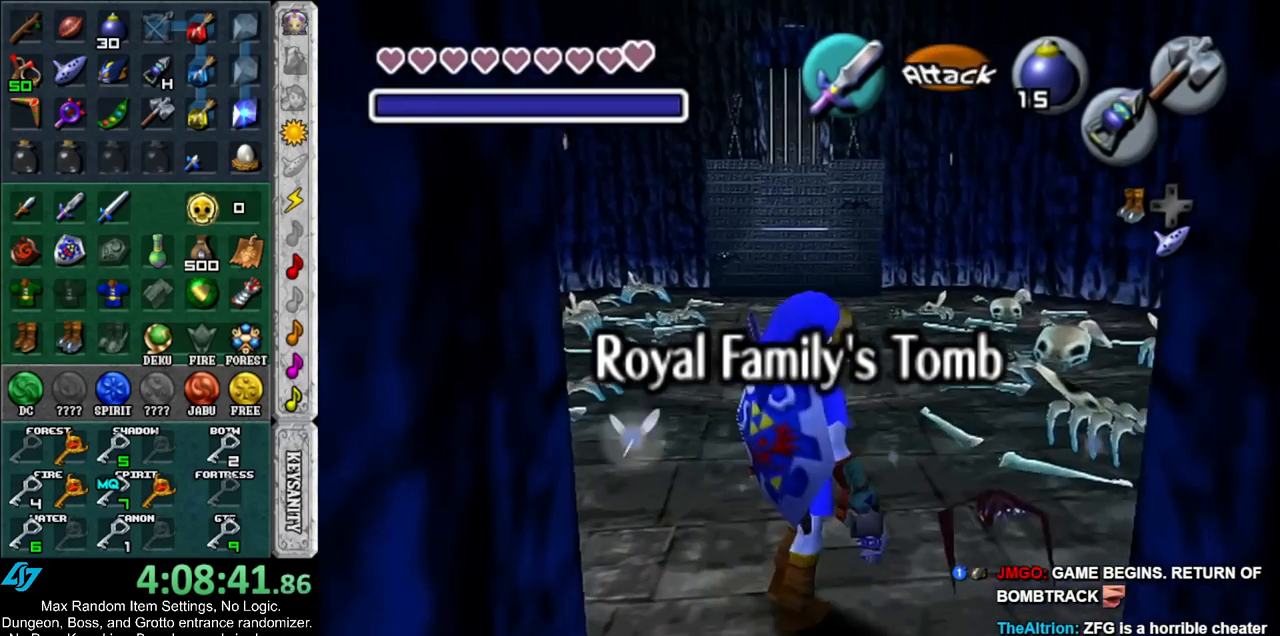
{"buttons": [], "left_stick": "up", "right_stick": "center", "events": [[50, "A", "up"], [133, "left_stick", "up"], [167, "L1", "up"]]}
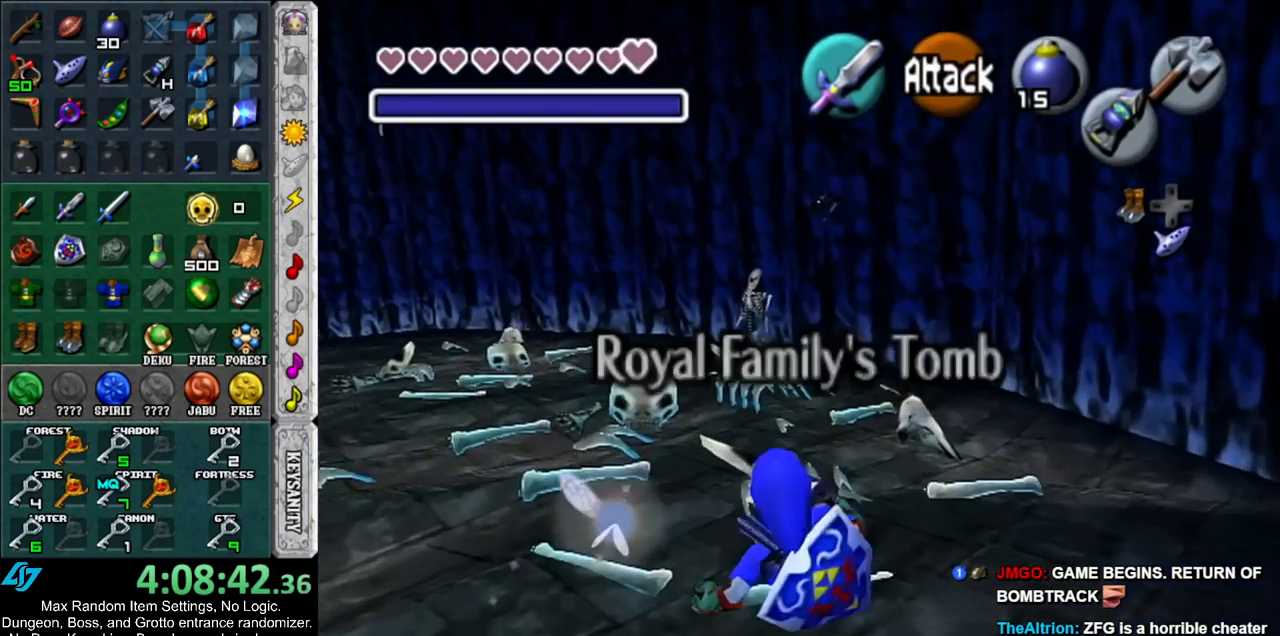
{"buttons": [], "left_stick": "up-left", "right_stick": "center", "events": [[200, "L1", "down"], [267, "Z", "down"], [367, "Z", "up"], [367, "left_stick", "up-left"], [400, "L1", "up"]]}
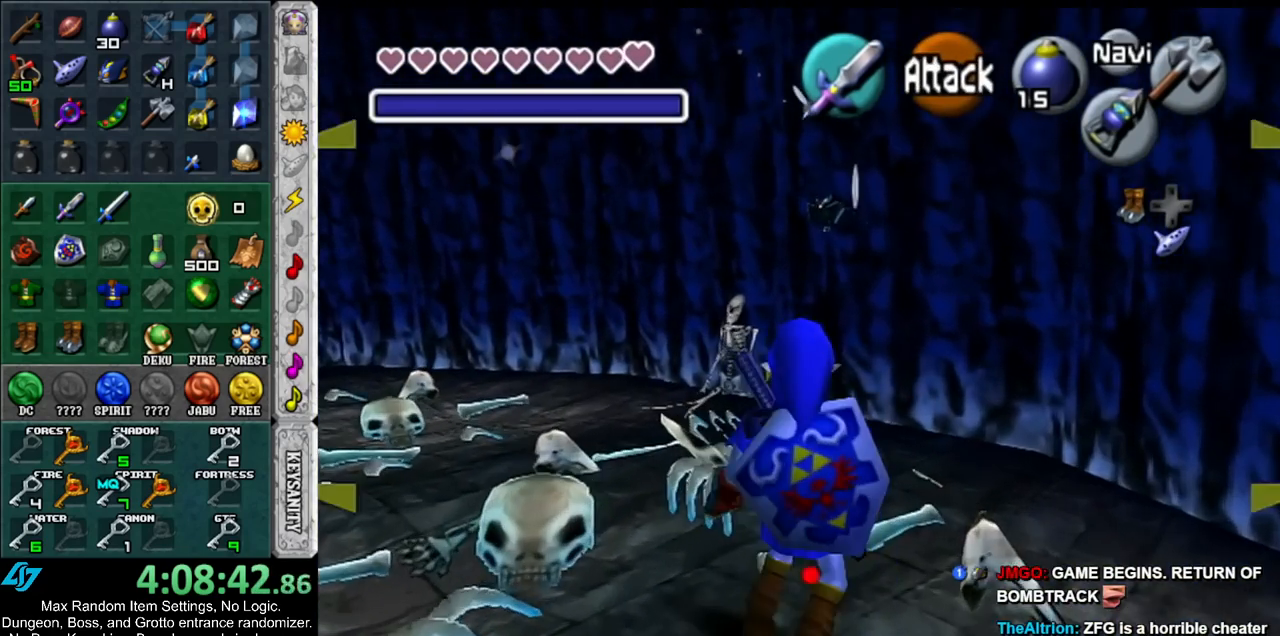
{"buttons": ["L1"], "left_stick": "left", "right_stick": "center", "events": [[50, "left_stick", "left"], [200, "Z", "down"], [300, "Z", "up"], [383, "L1", "down"]]}
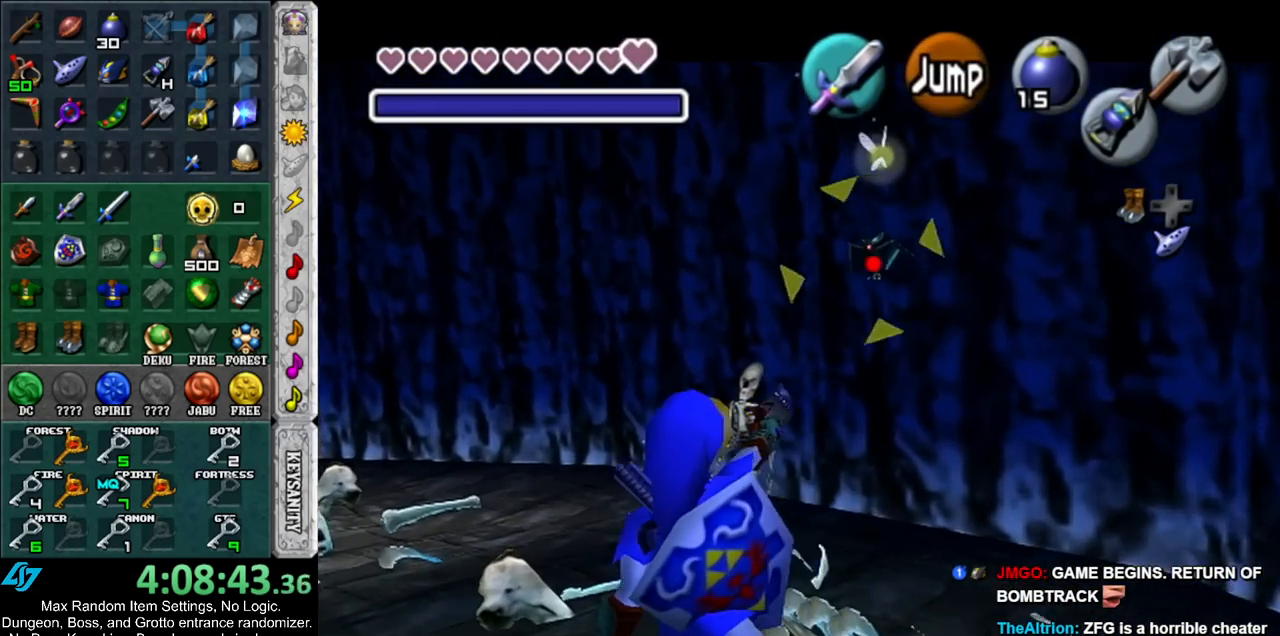
{"buttons": [], "left_stick": "left", "right_stick": "center", "events": [[50, "L1", "up"]]}
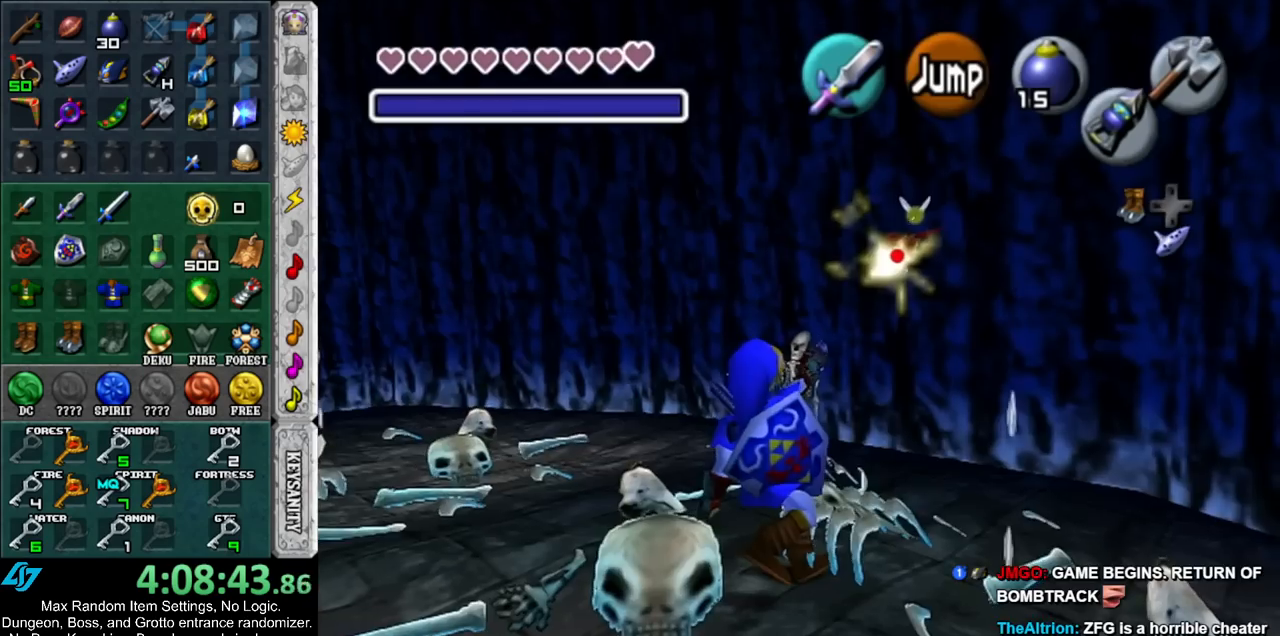
{"buttons": [], "left_stick": "up-left", "right_stick": "center", "events": [[433, "left_stick", "up-left"]]}
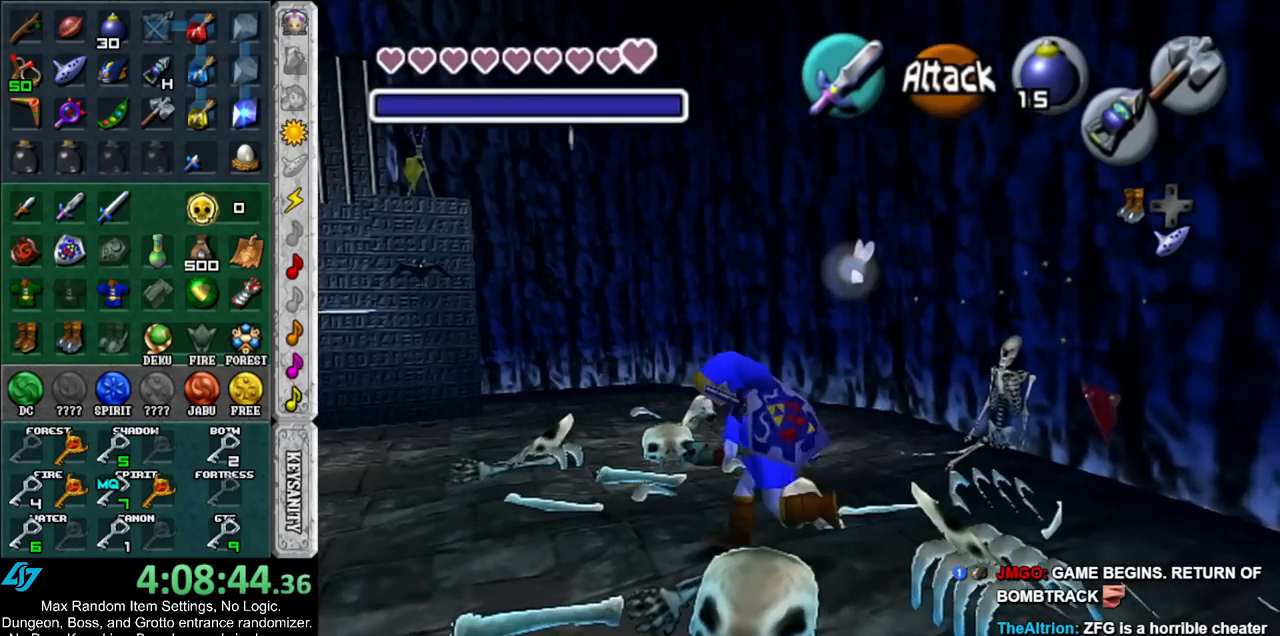
{"buttons": [], "left_stick": "up-left", "right_stick": "center", "events": [[133, "L1", "down"], [200, "Z", "down"], [300, "Z", "up"], [333, "L1", "up"]]}
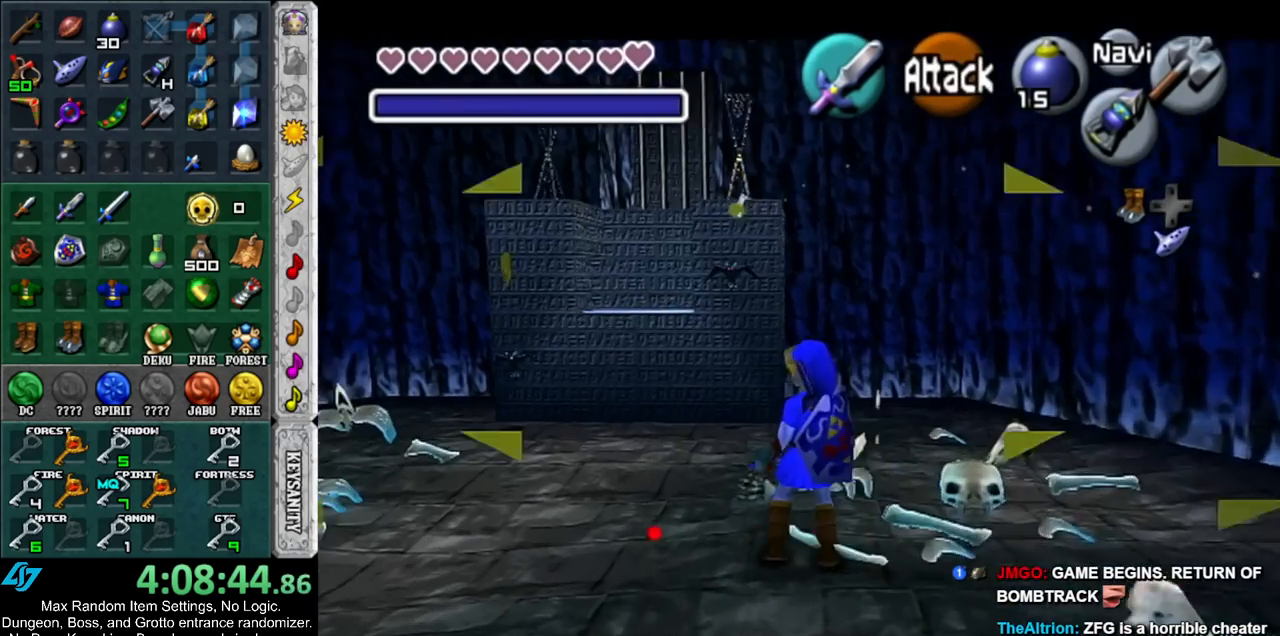
{"buttons": [], "left_stick": "up", "right_stick": "center", "events": [[117, "Z", "down"], [200, "Z", "up"], [233, "L1", "down"], [300, "left_stick", "up"], [383, "L1", "up"]]}
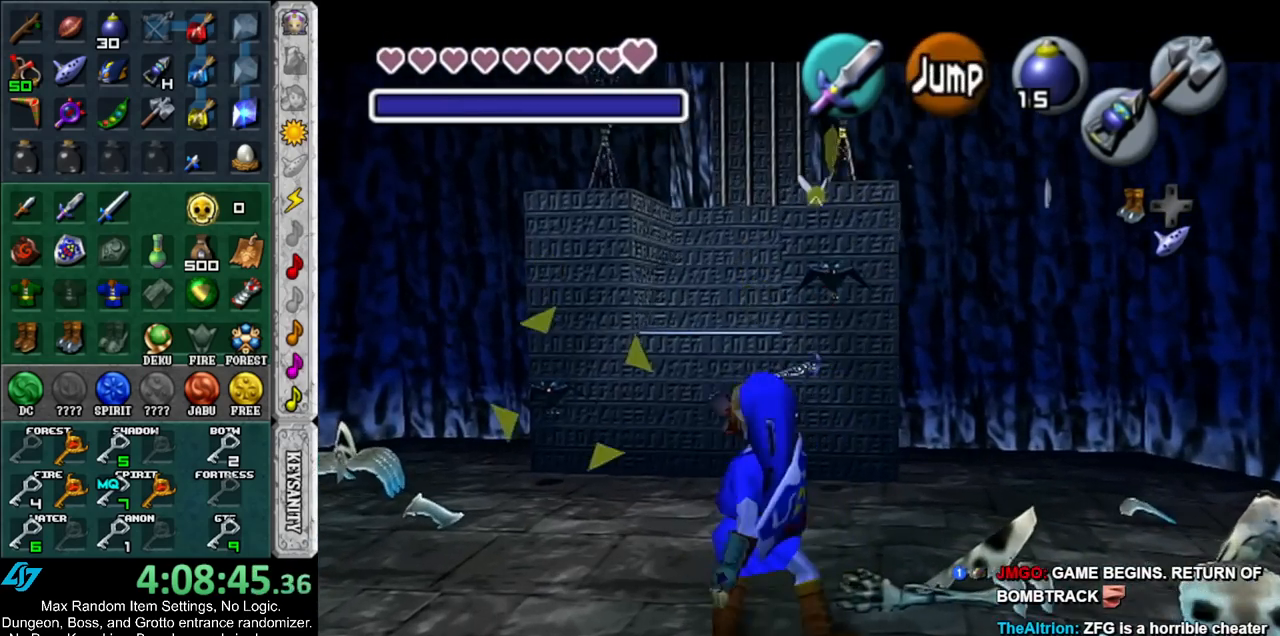
{"buttons": [], "left_stick": "up", "right_stick": "center", "events": [[367, "Z", "down"], [450, "Z", "up"]]}
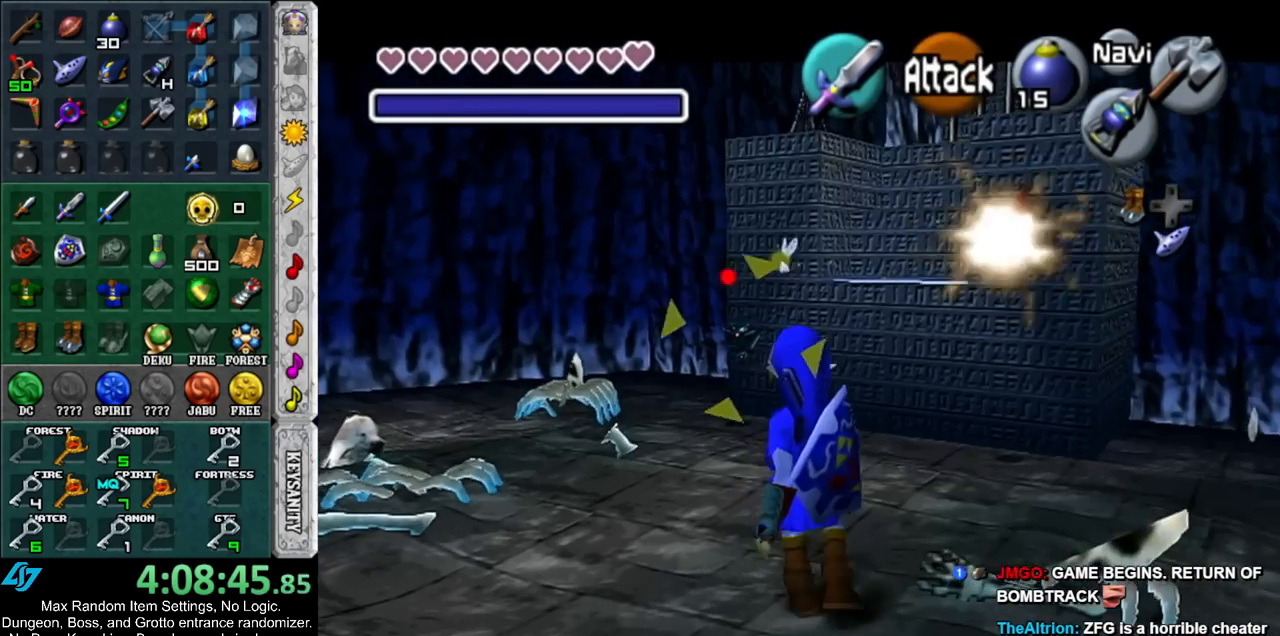
{"buttons": [], "left_stick": "up", "right_stick": "center", "events": [[17, "L1", "down"], [133, "L1", "up"]]}
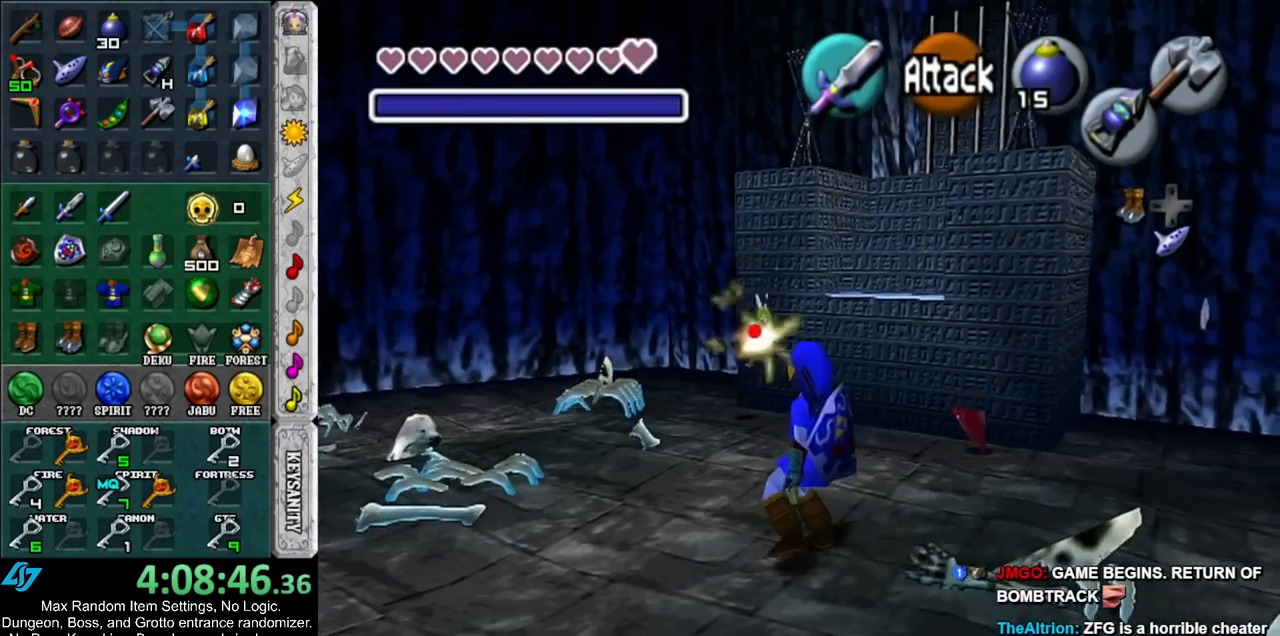
{"buttons": ["L1", "Z"], "left_stick": "down", "right_stick": "center", "events": [[233, "L1", "down"], [233, "left_stick", "center"], [267, "Z", "down"], [367, "Z", "up"], [450, "left_stick", "down"], [483, "Z", "down"]]}
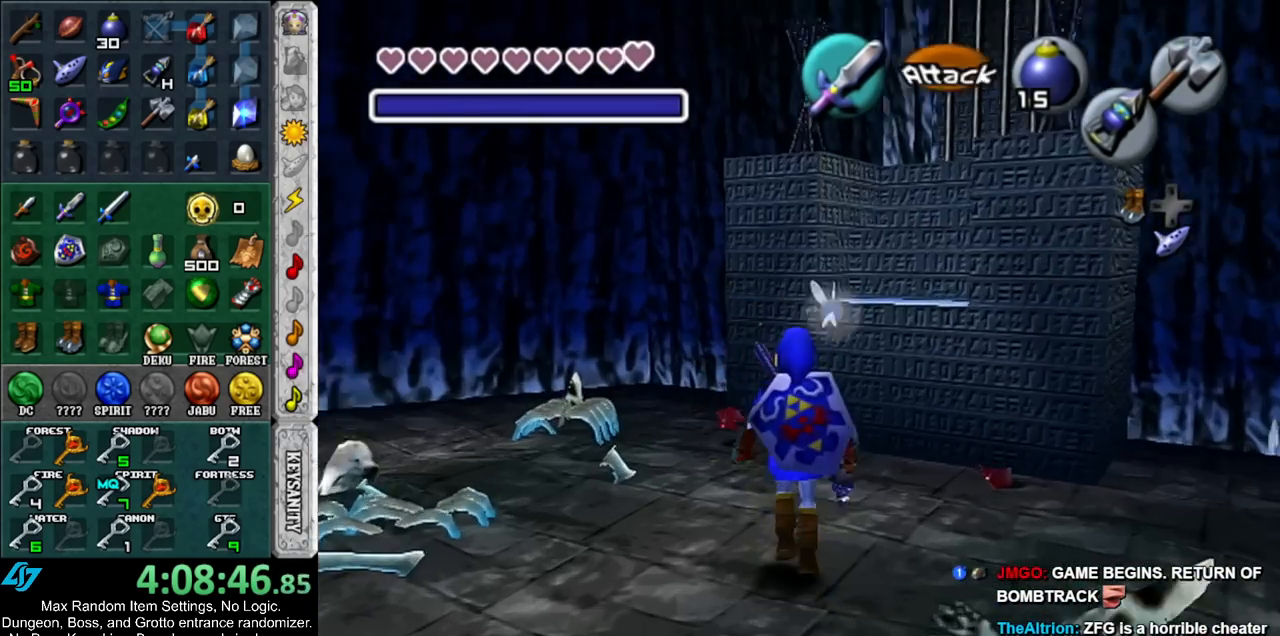
{"buttons": ["L1", "Z"], "left_stick": "down", "right_stick": "center", "events": []}
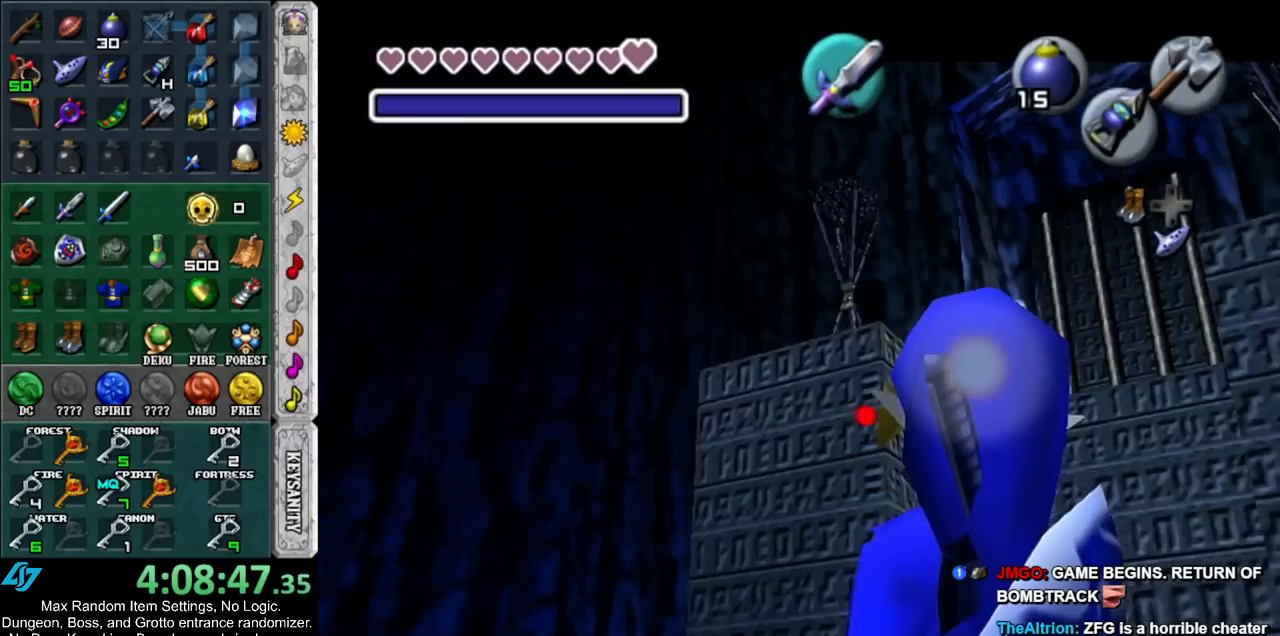
{"buttons": [], "left_stick": "center", "right_stick": "center", "events": [[17, "Z", "up"], [117, "L1", "up"], [150, "left_stick", "center"]]}
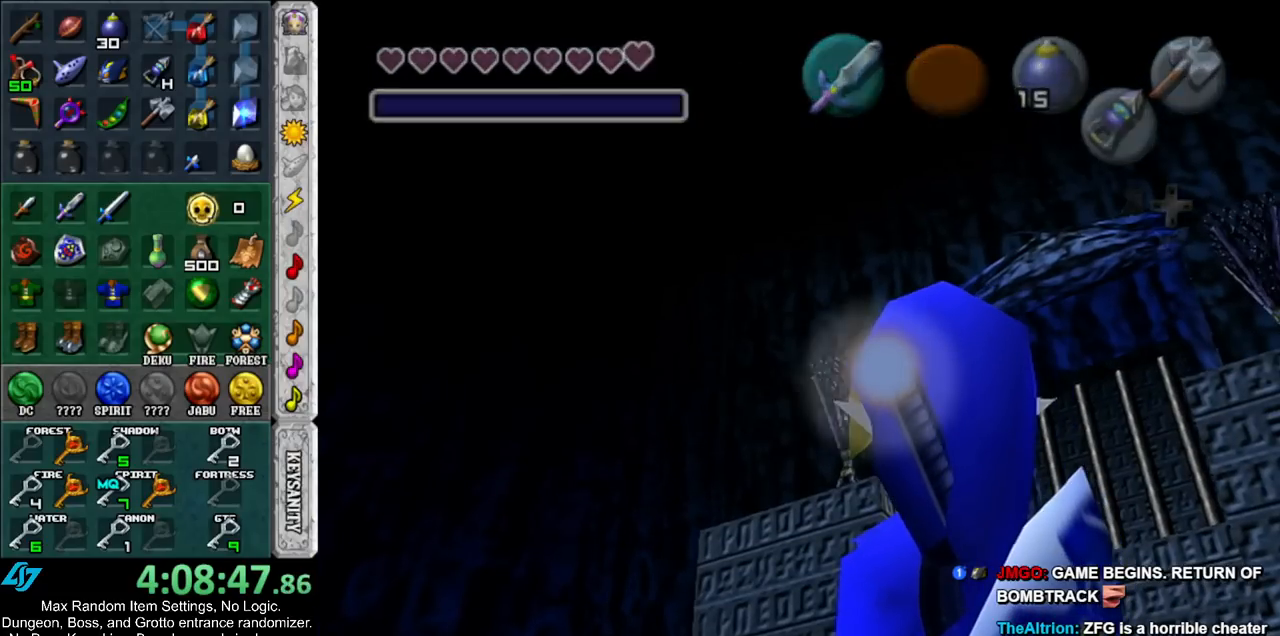
{"buttons": [], "left_stick": "center", "right_stick": "center", "events": []}
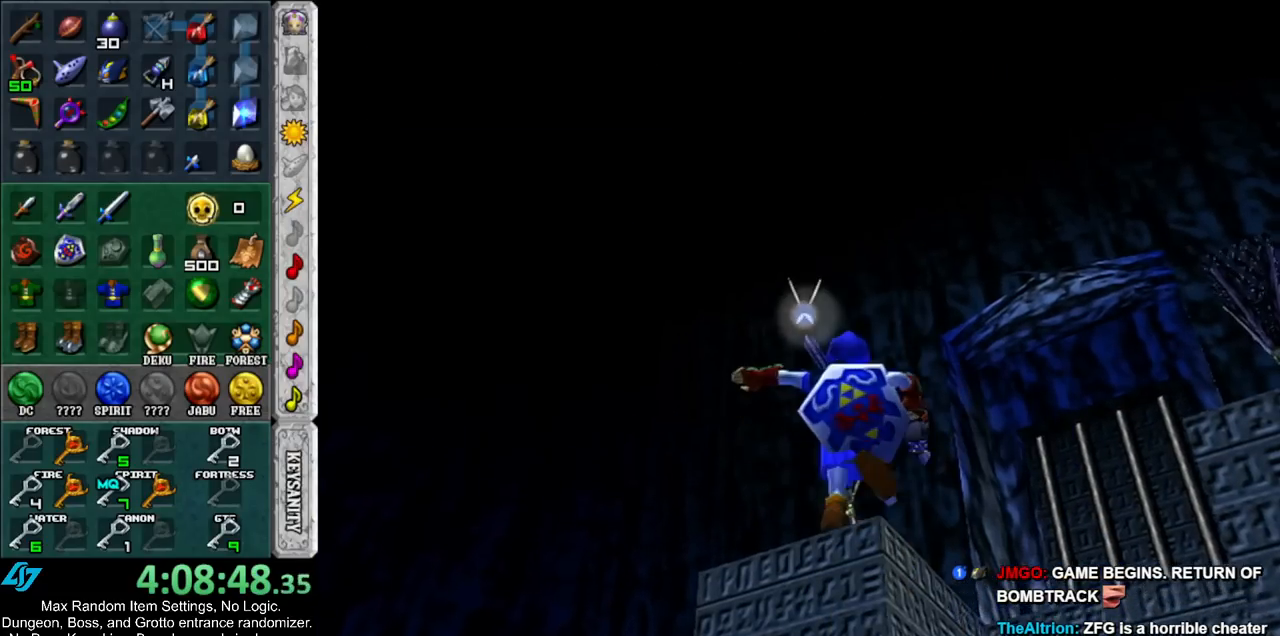
{"buttons": [], "left_stick": "center", "right_stick": "center", "events": []}
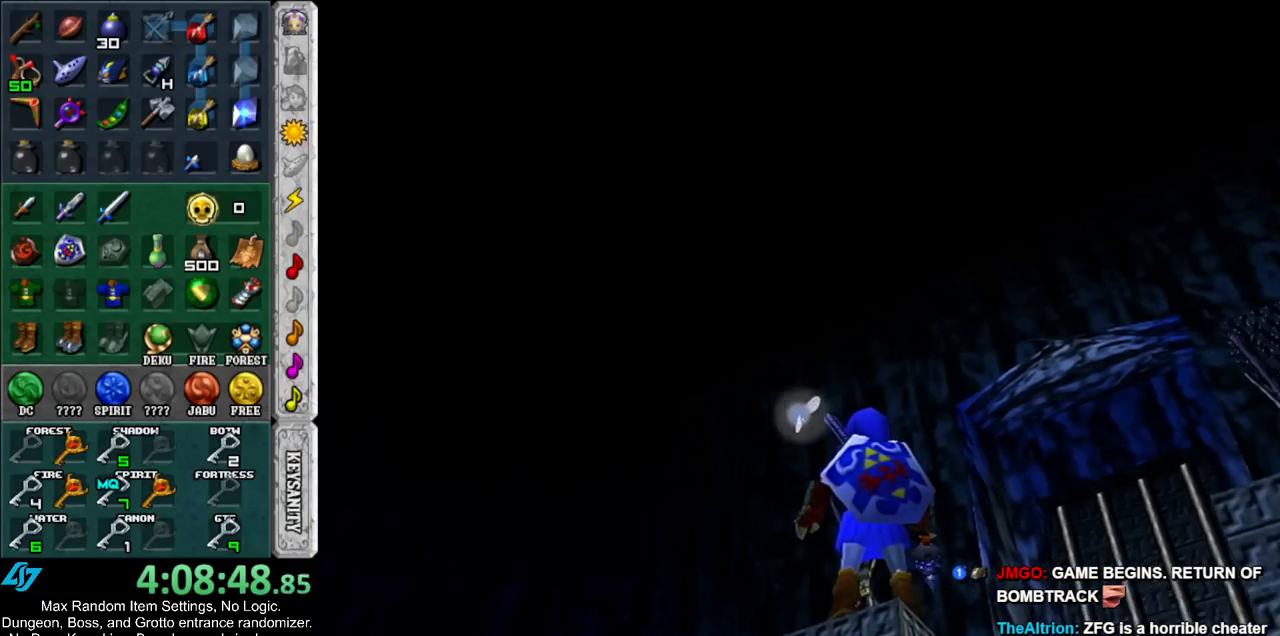
{"buttons": [], "left_stick": "center", "right_stick": "center", "events": []}